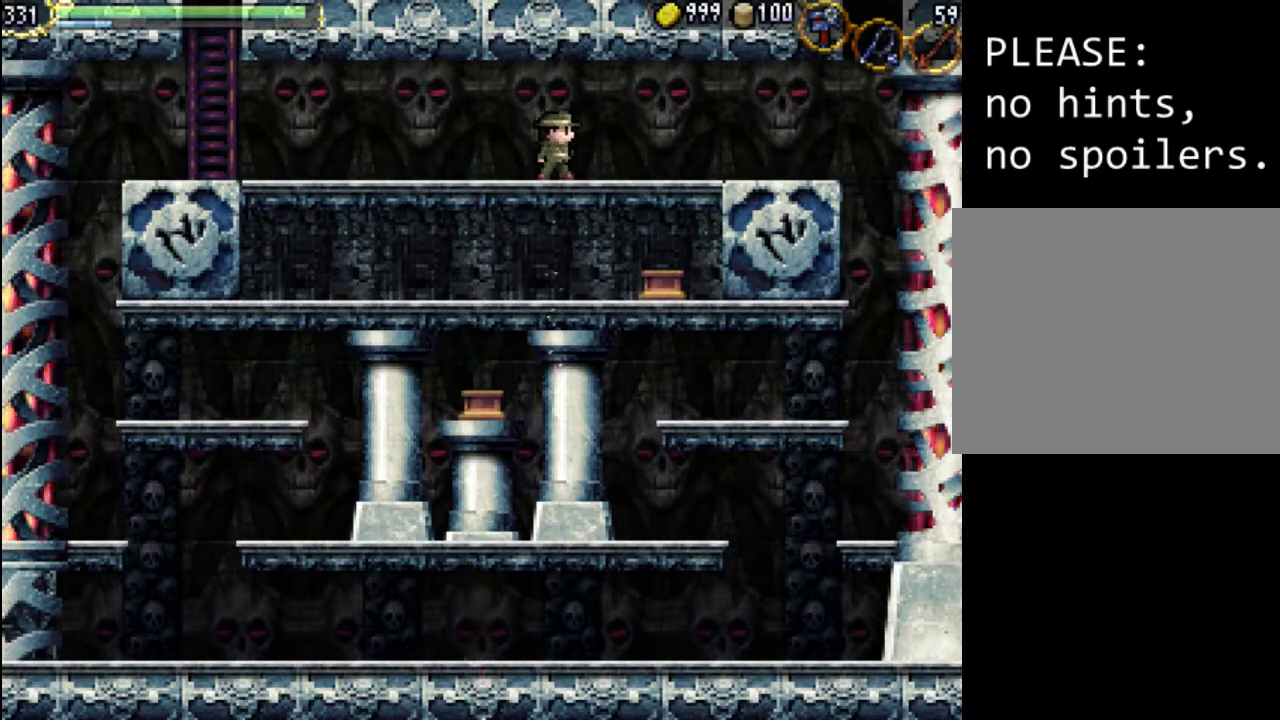
Gameplay with a controller (Xbox layout); each line is a JSON object with the inputs held at the frame after it. "events" lists button and stick changes between this image and that frame as [ms after this image, input, new state], when the widget could be followed in between. Not read: L3 R3 left_stick right_stick.
{"buttons": ["B"], "events": [[367, "DPAD_RIGHT", "up"], [400, "B", "down"]]}
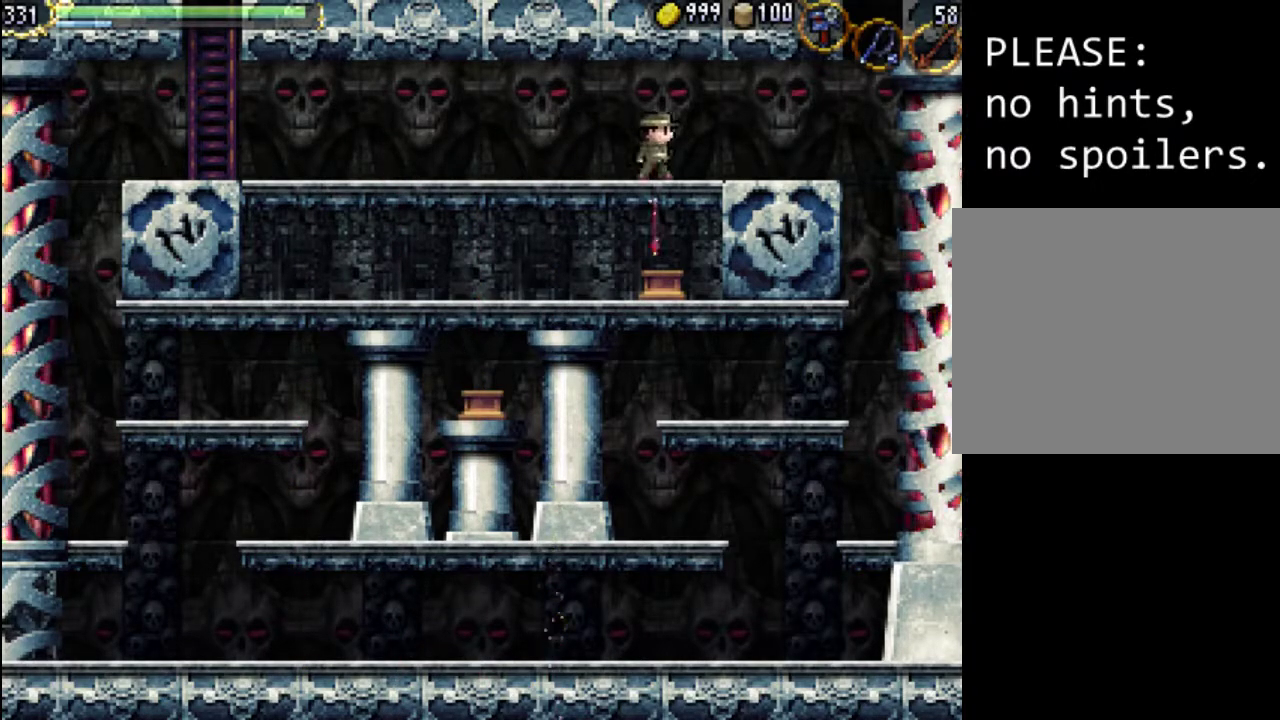
{"buttons": ["DPAD_RIGHT"], "events": [[67, "B", "up"], [167, "DPAD_RIGHT", "down"]]}
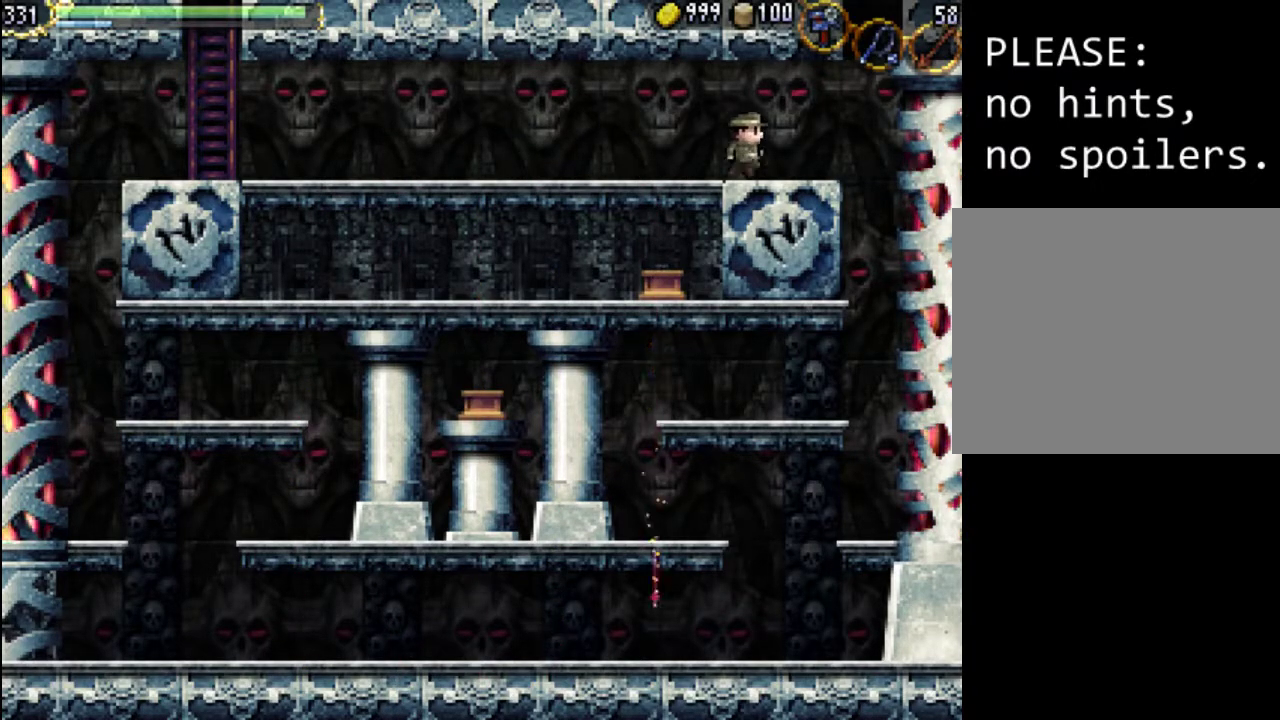
{"buttons": [], "events": [[133, "DPAD_RIGHT", "up"], [167, "B", "down"], [300, "B", "up"]]}
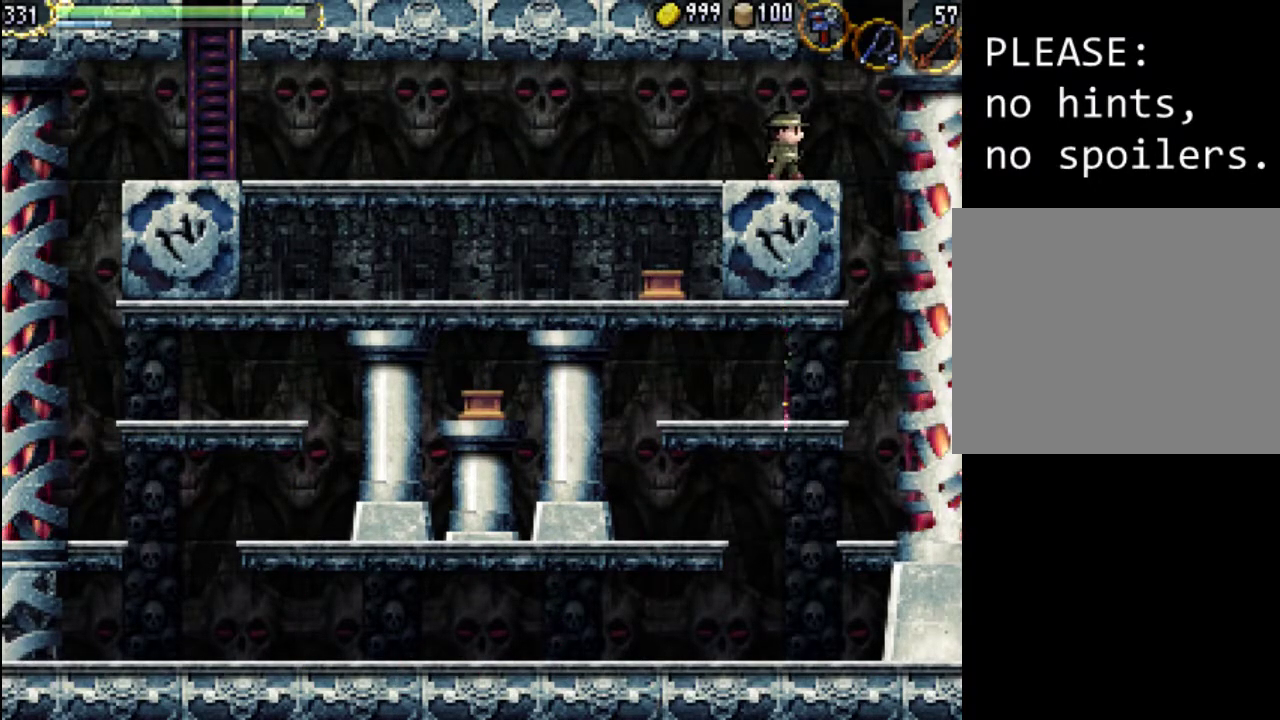
{"buttons": [], "events": []}
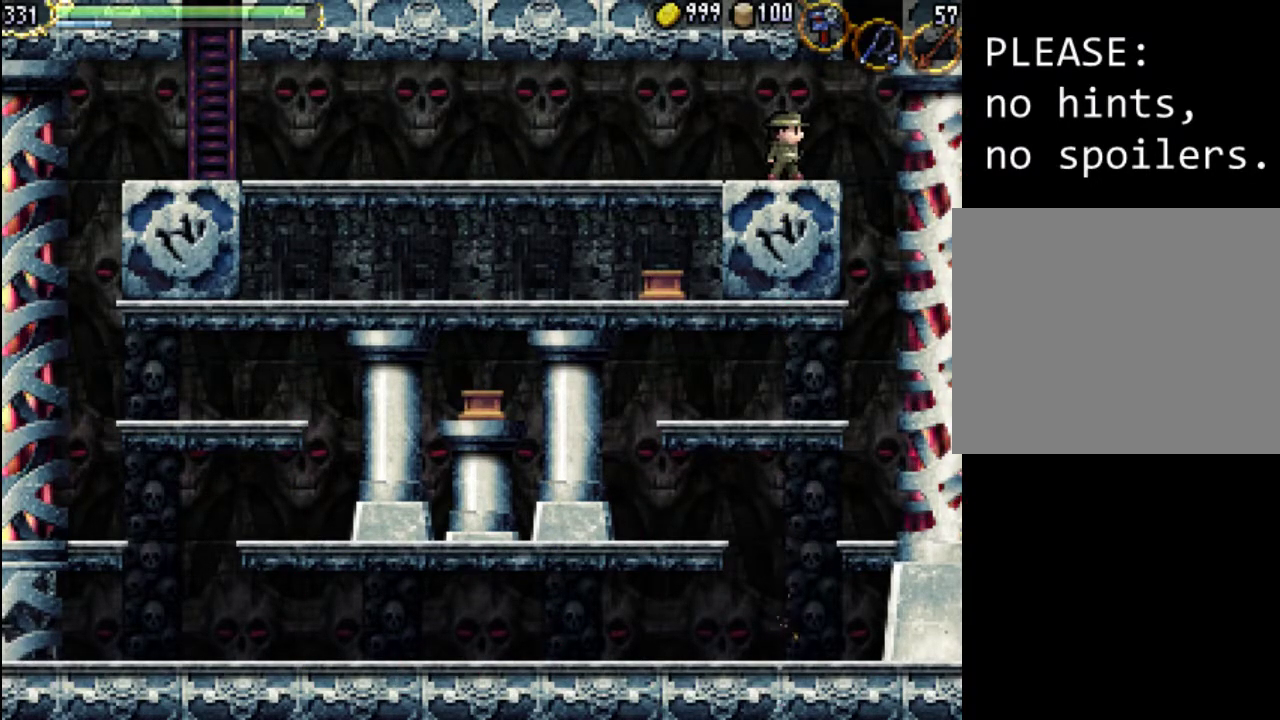
{"buttons": [], "events": []}
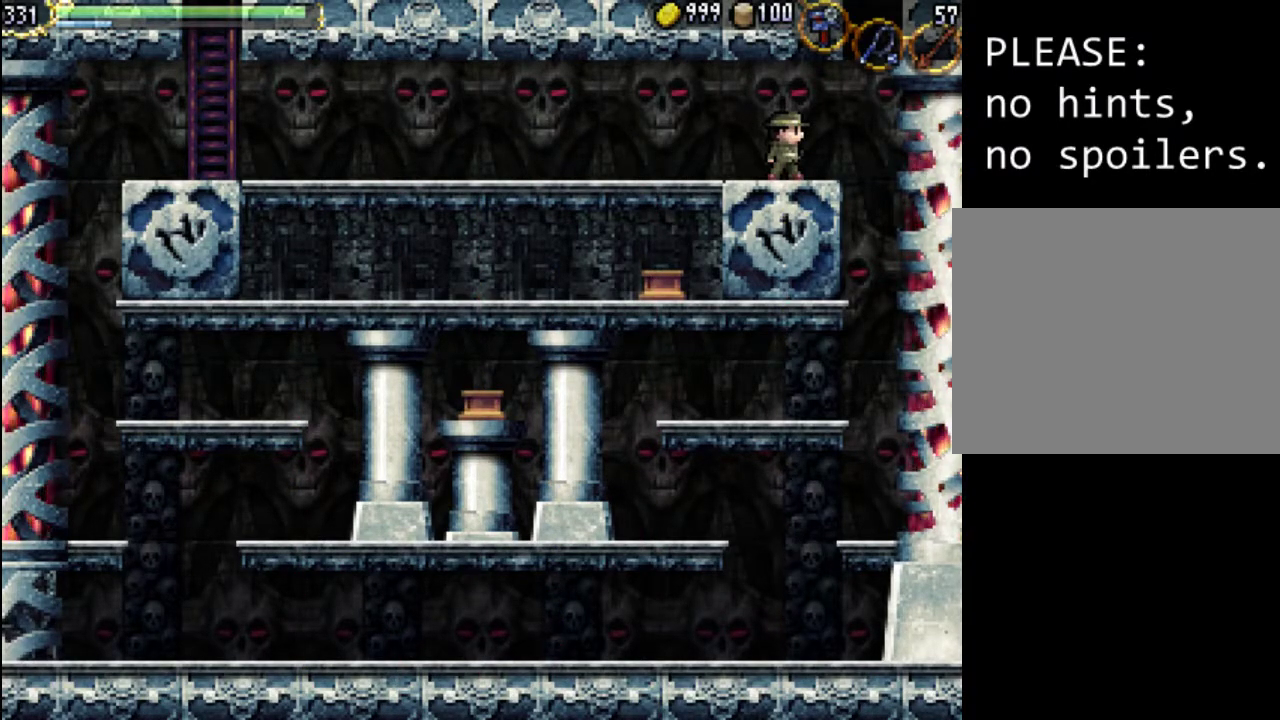
{"buttons": [], "events": []}
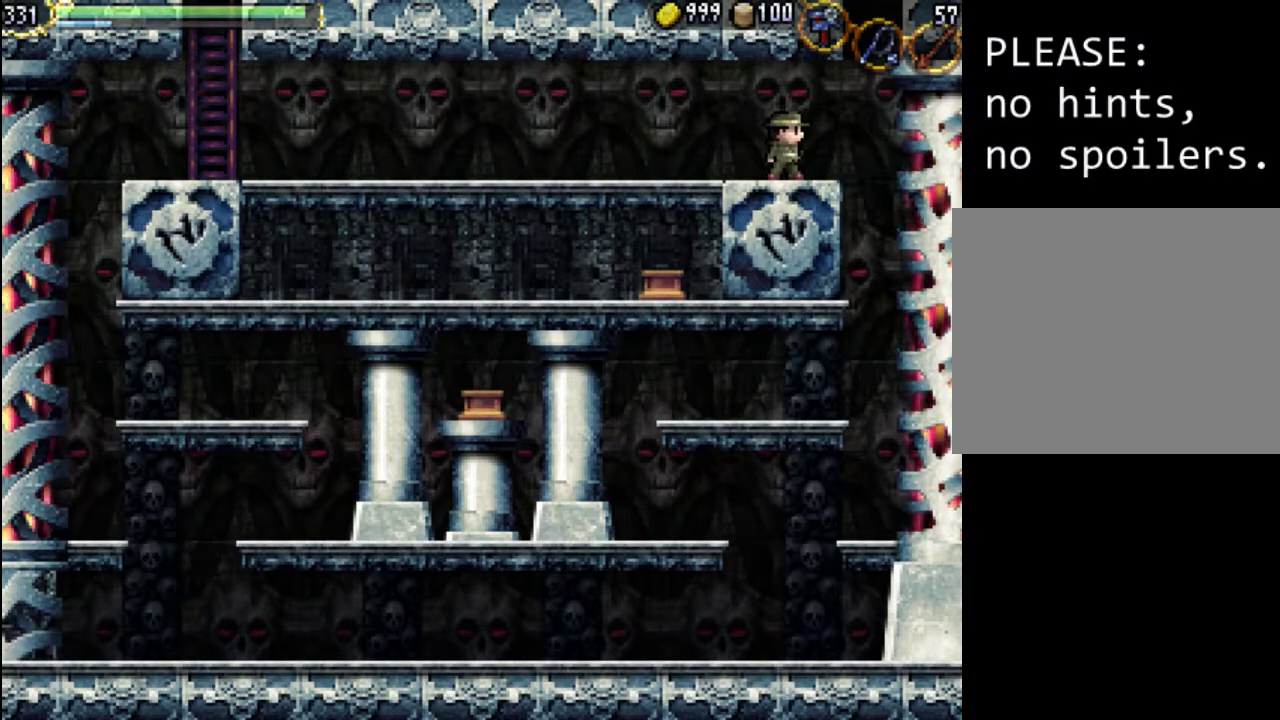
{"buttons": [], "events": [[233, "START", "down"], [400, "START", "up"]]}
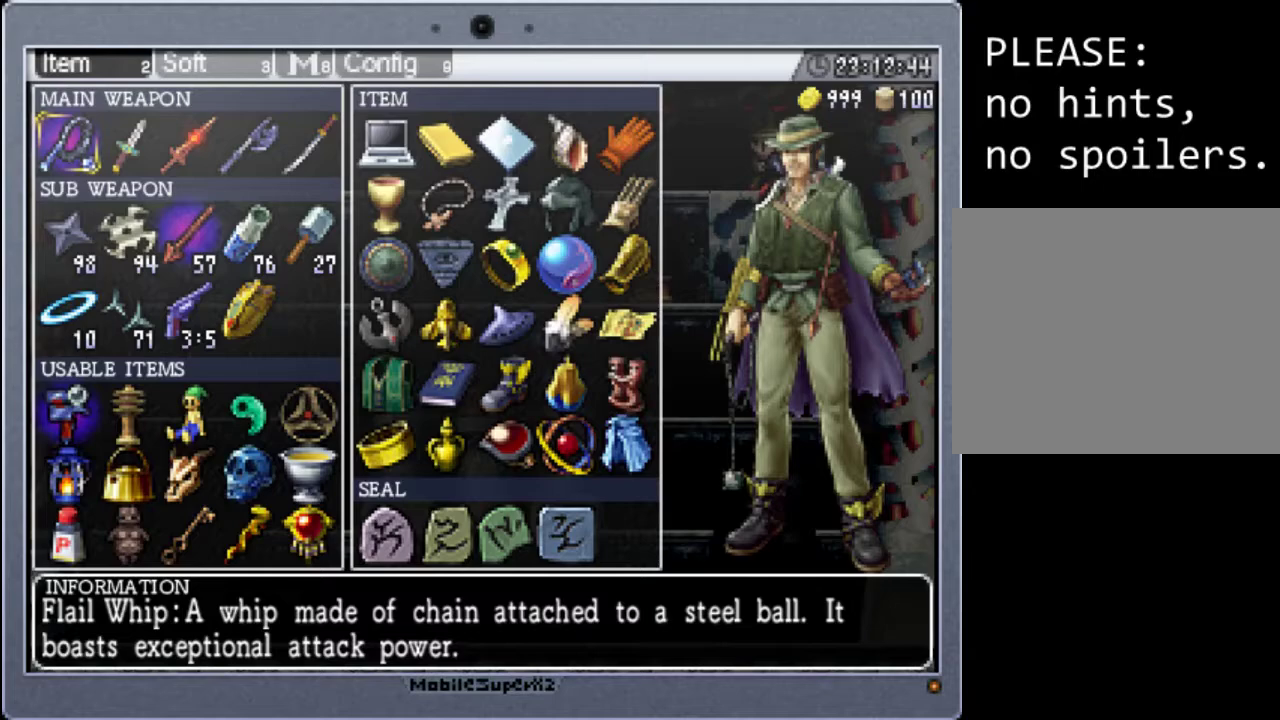
{"buttons": [], "events": [[267, "DPAD_DOWN", "down"], [433, "DPAD_DOWN", "up"]]}
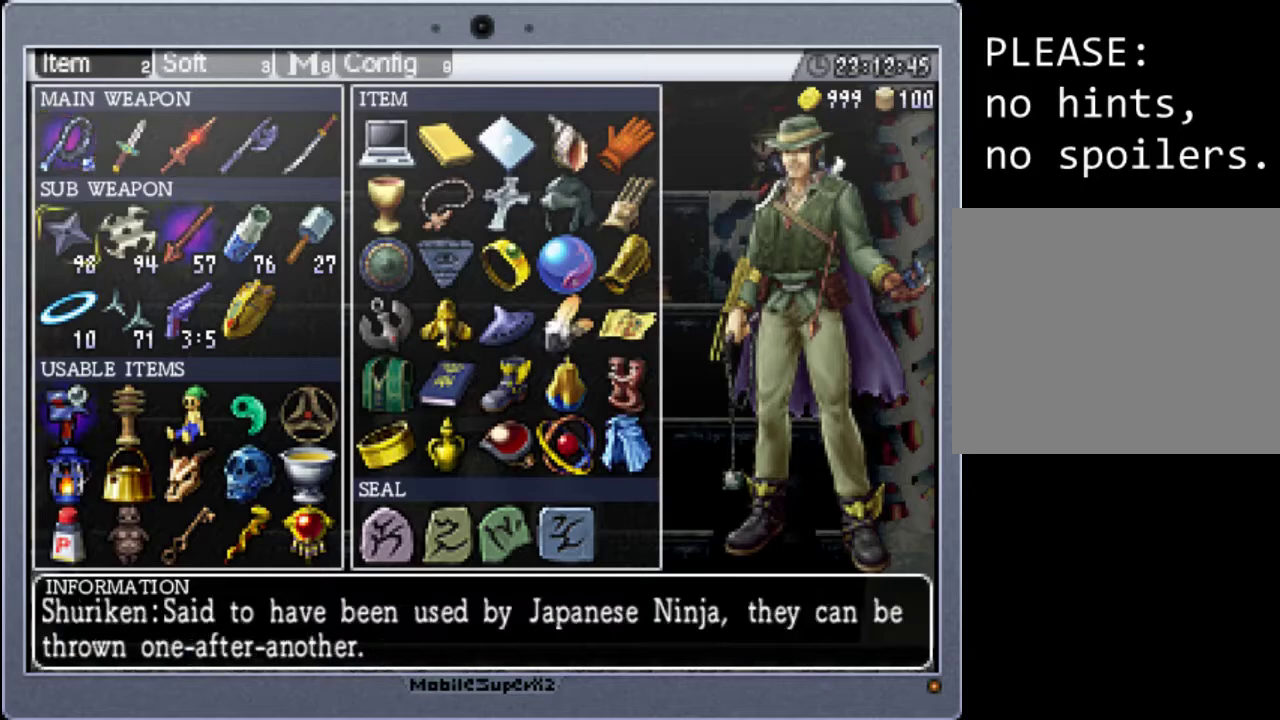
{"buttons": [], "events": []}
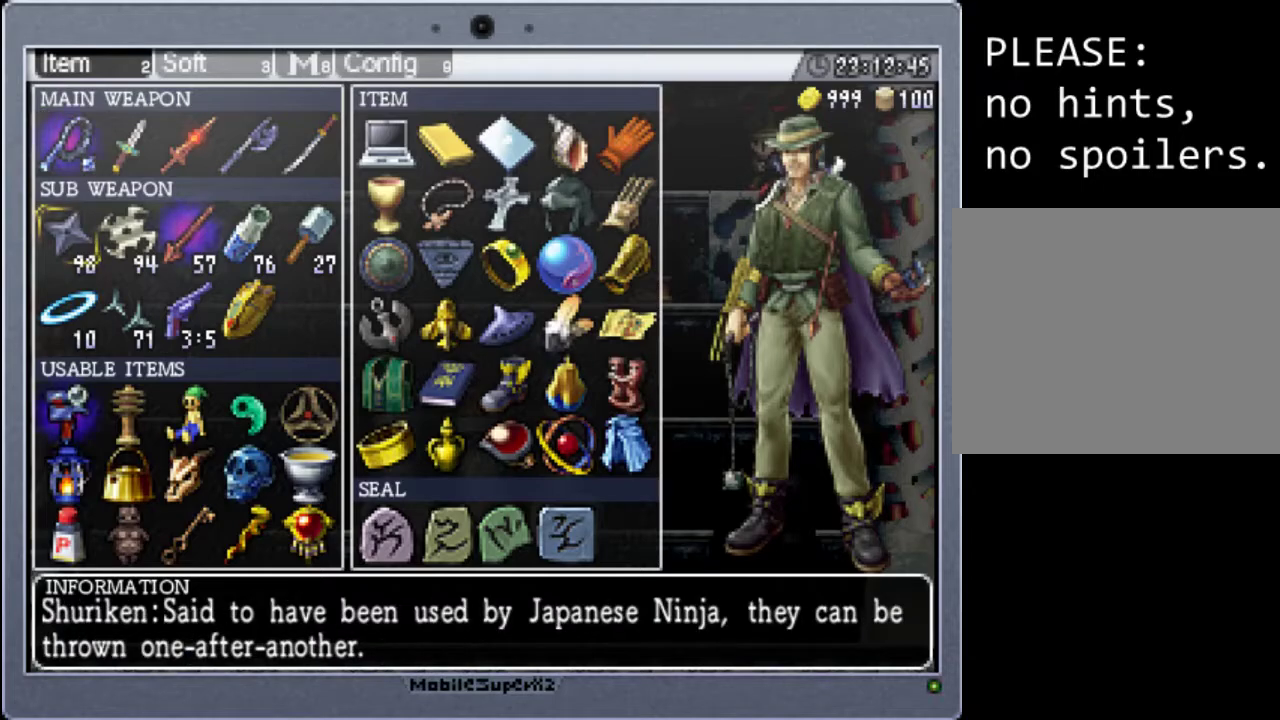
{"buttons": [], "events": []}
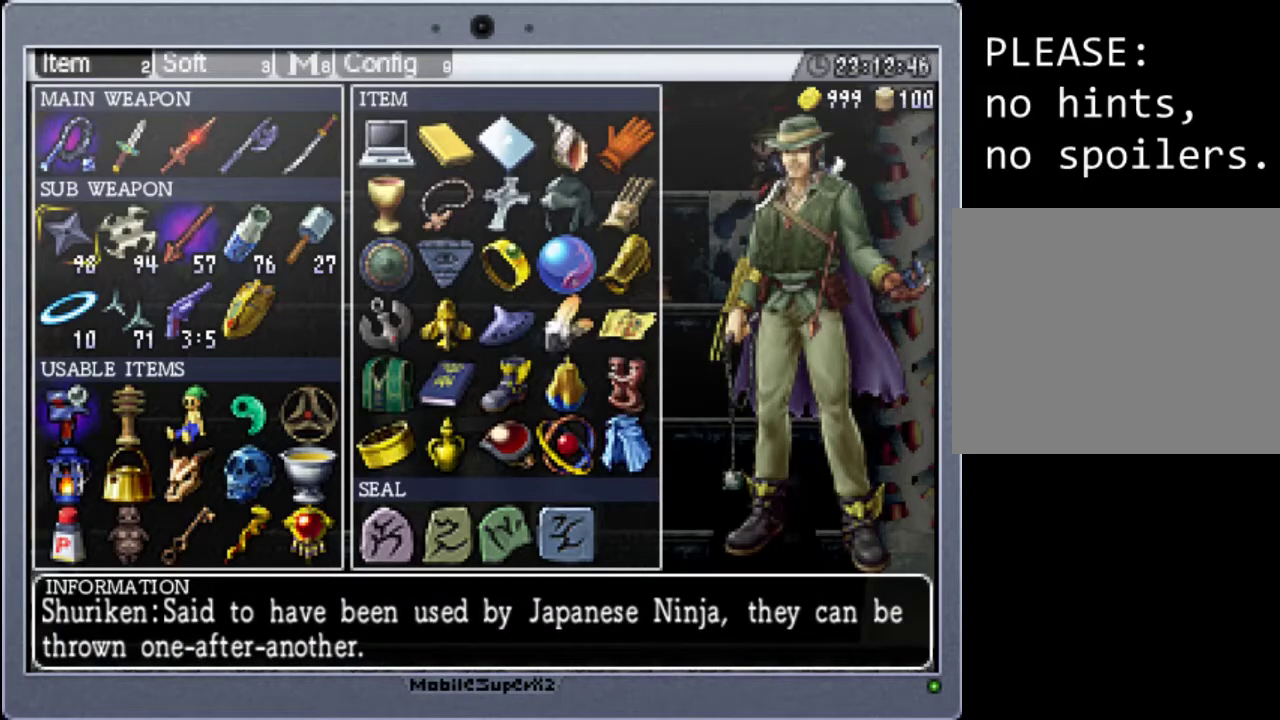
{"buttons": [], "events": [[33, "DPAD_DOWN", "down"], [167, "DPAD_DOWN", "up"]]}
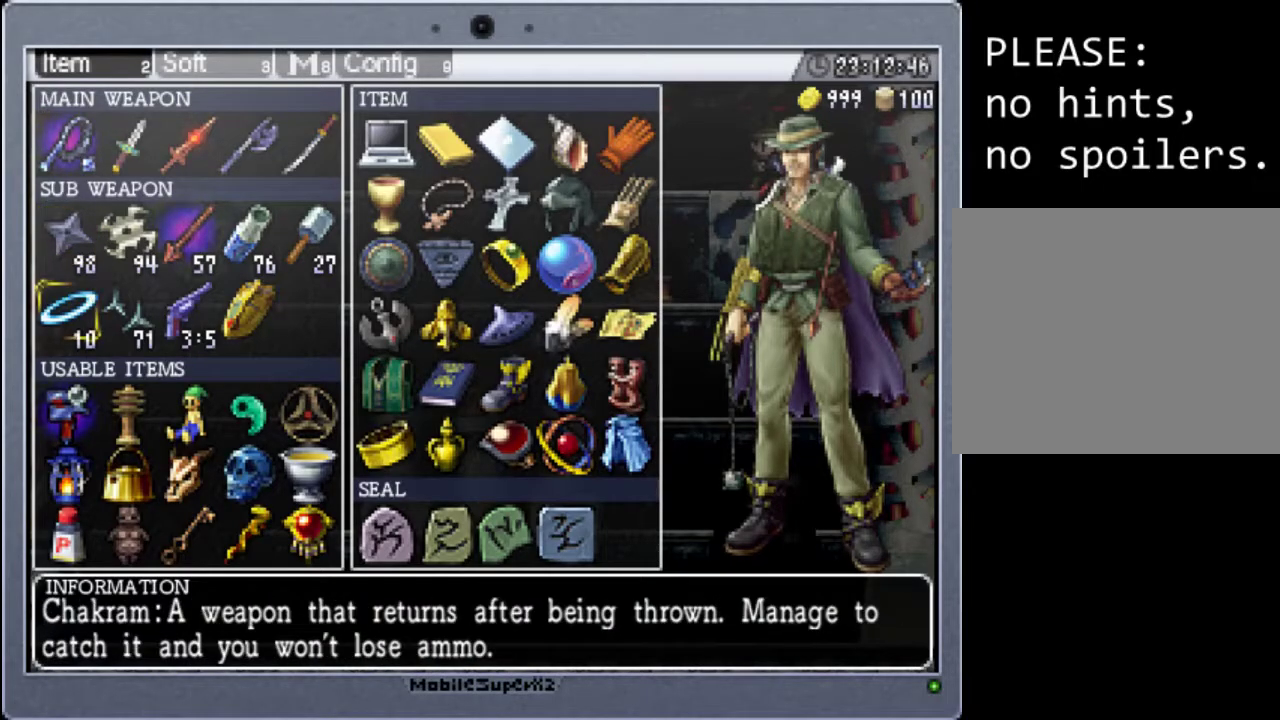
{"buttons": [], "events": []}
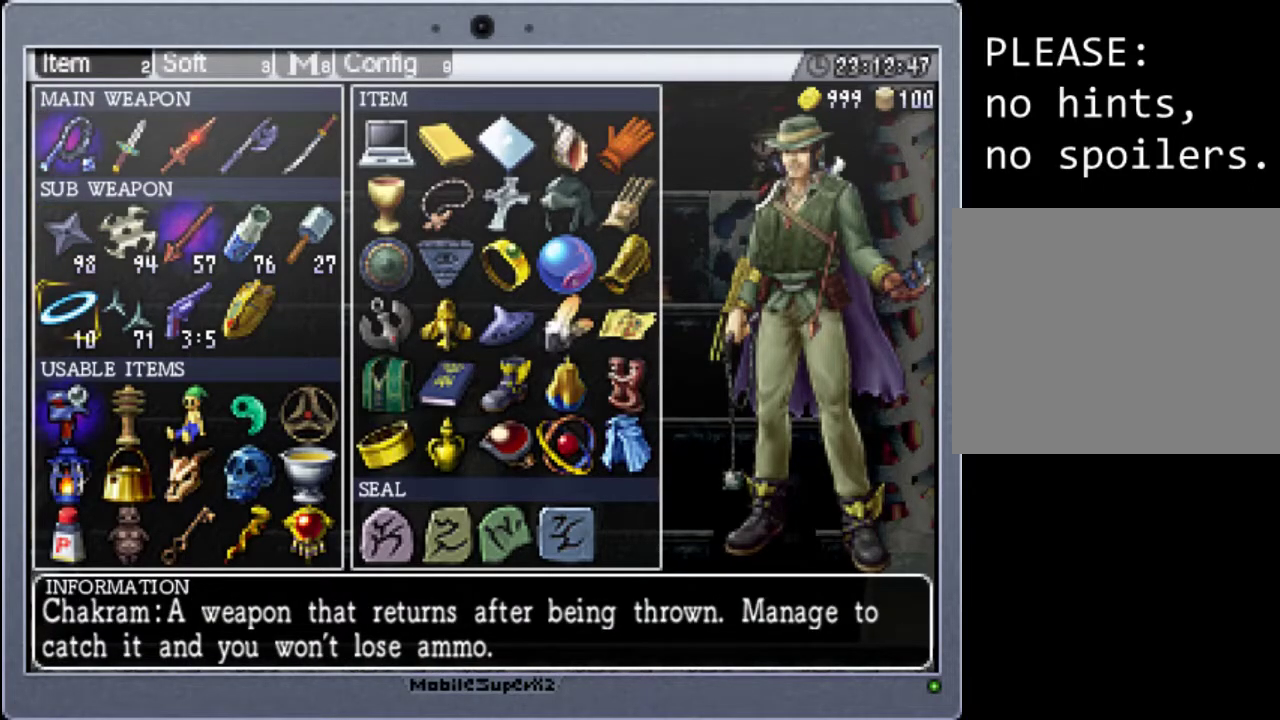
{"buttons": [], "events": [[167, "DPAD_RIGHT", "down"], [300, "DPAD_RIGHT", "up"], [400, "DPAD_RIGHT", "down"], [500, "DPAD_RIGHT", "up"]]}
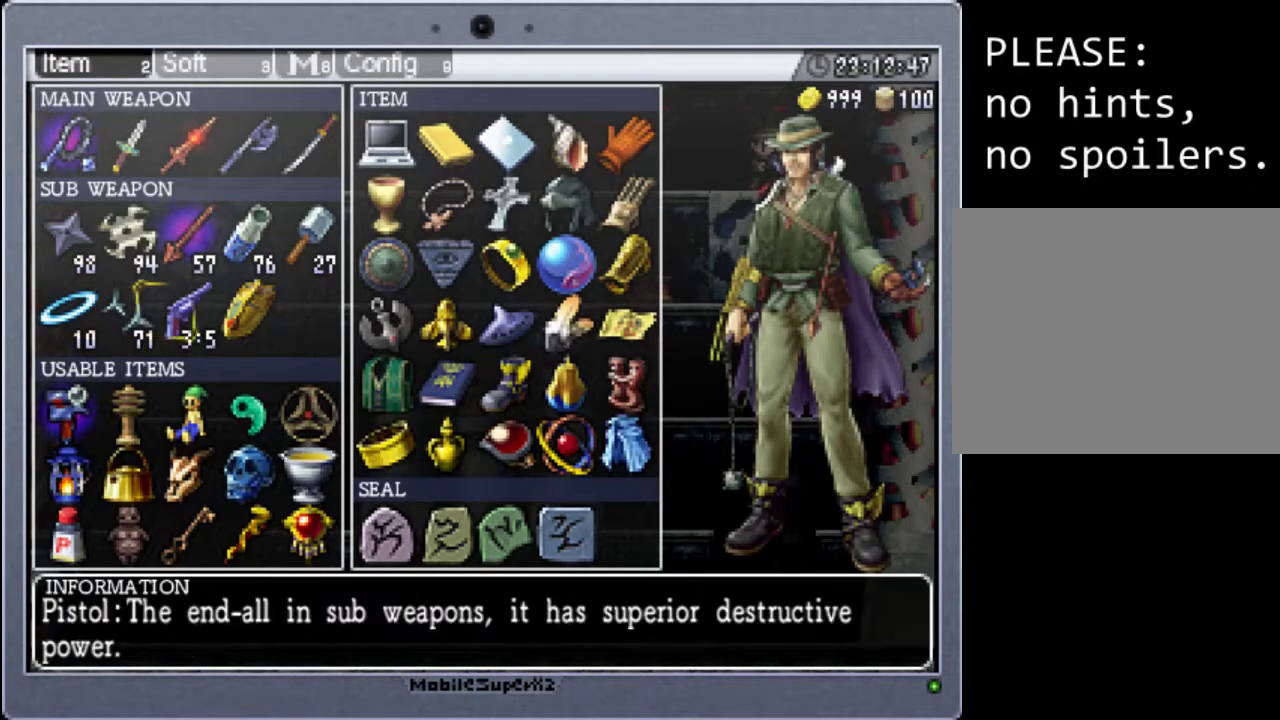
{"buttons": ["A"], "events": [[167, "DPAD_RIGHT", "down"], [267, "DPAD_RIGHT", "up"], [433, "A", "down"]]}
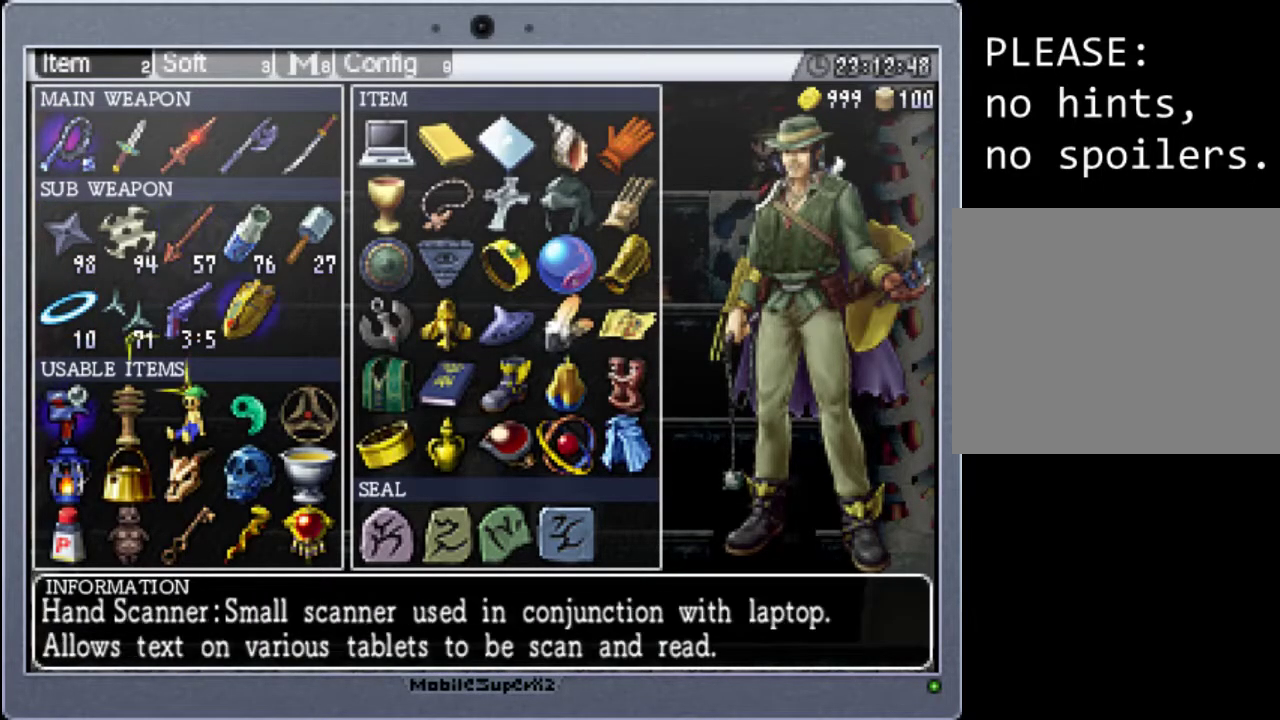
{"buttons": ["DPAD_LEFT"], "events": [[100, "A", "up"], [233, "START", "down"], [367, "START", "up"], [500, "DPAD_LEFT", "down"]]}
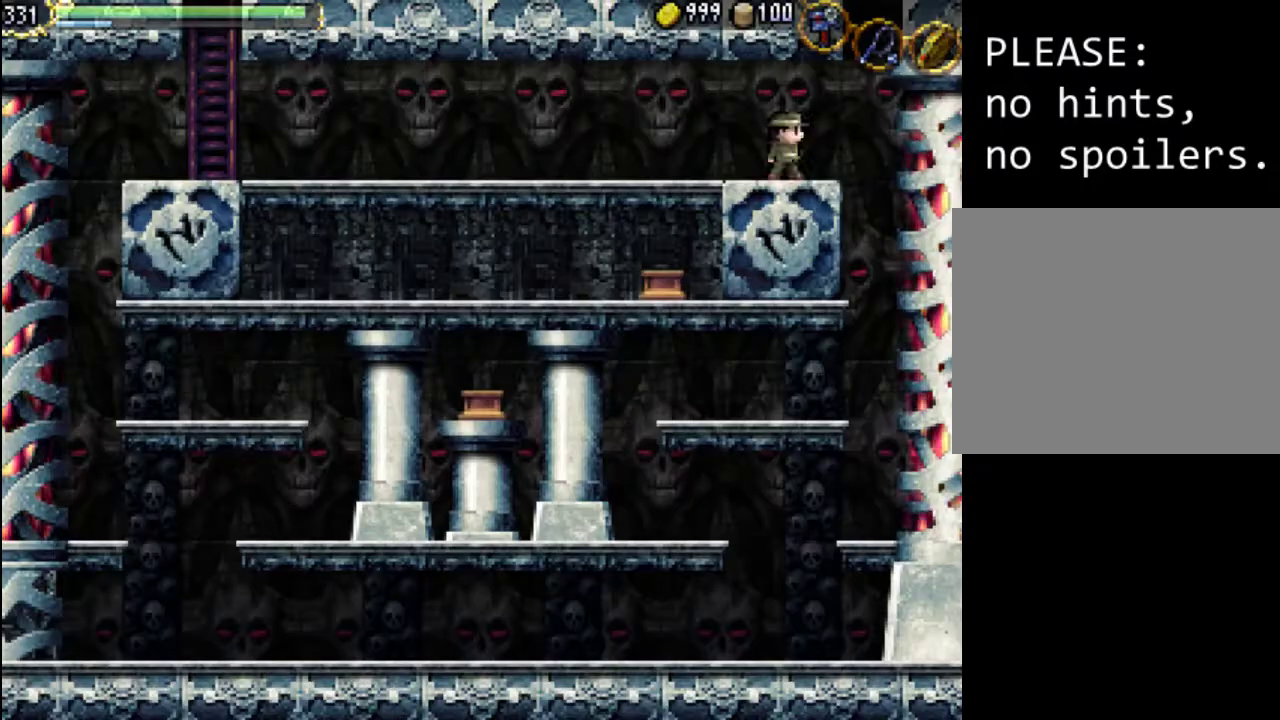
{"buttons": [], "events": [[100, "B", "down"], [167, "DPAD_LEFT", "up"], [233, "B", "up"]]}
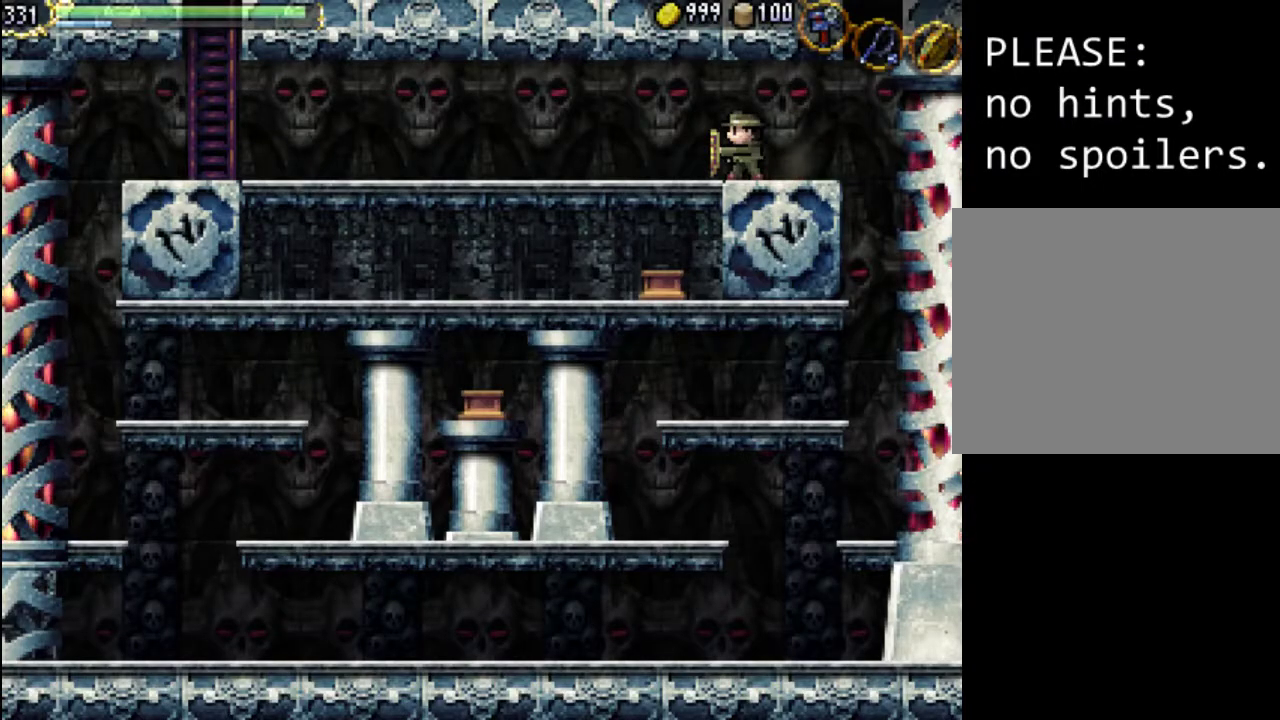
{"buttons": ["A", "X"], "events": [[267, "A", "down"], [367, "X", "down"]]}
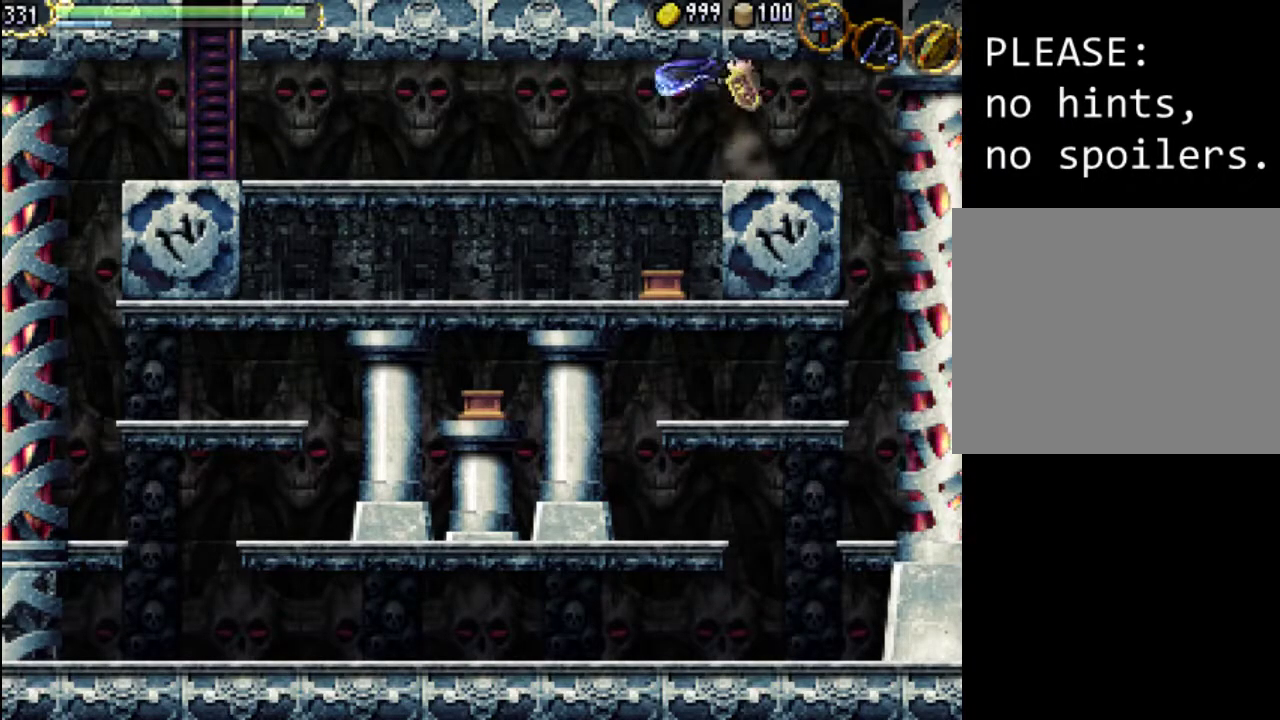
{"buttons": [], "events": [[100, "A", "up"], [167, "X", "up"]]}
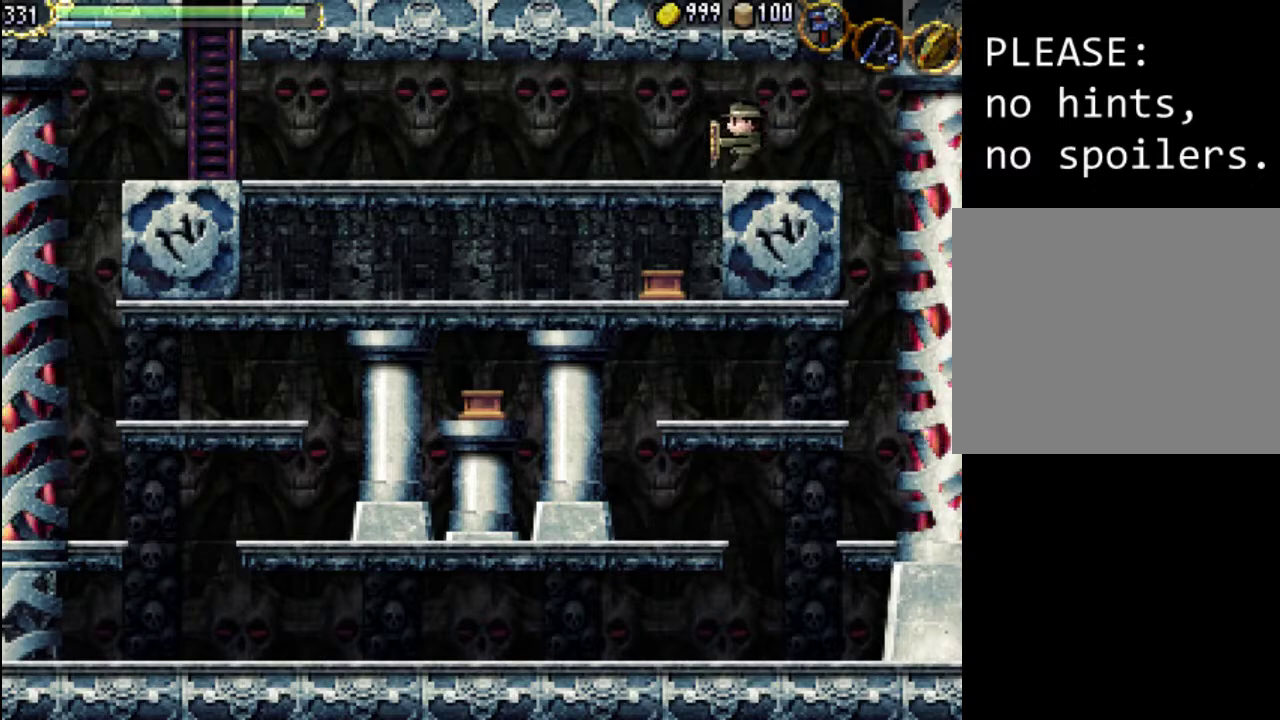
{"buttons": ["A", "DPAD_RIGHT"], "events": [[167, "DPAD_RIGHT", "down"], [367, "A", "down"]]}
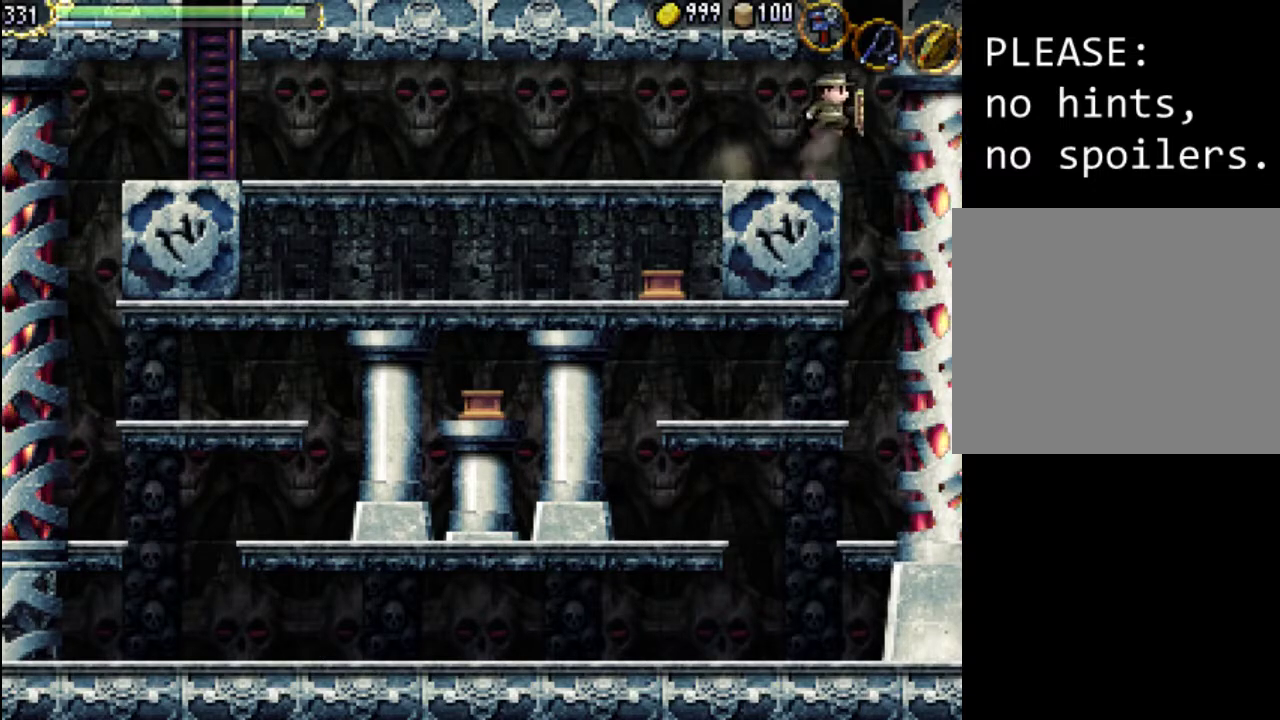
{"buttons": ["A", "DPAD_UP", "DPAD_LEFT"], "events": [[400, "A", "up"], [467, "A", "down"], [467, "DPAD_UP", "down"], [500, "DPAD_LEFT", "down"], [500, "DPAD_RIGHT", "up"]]}
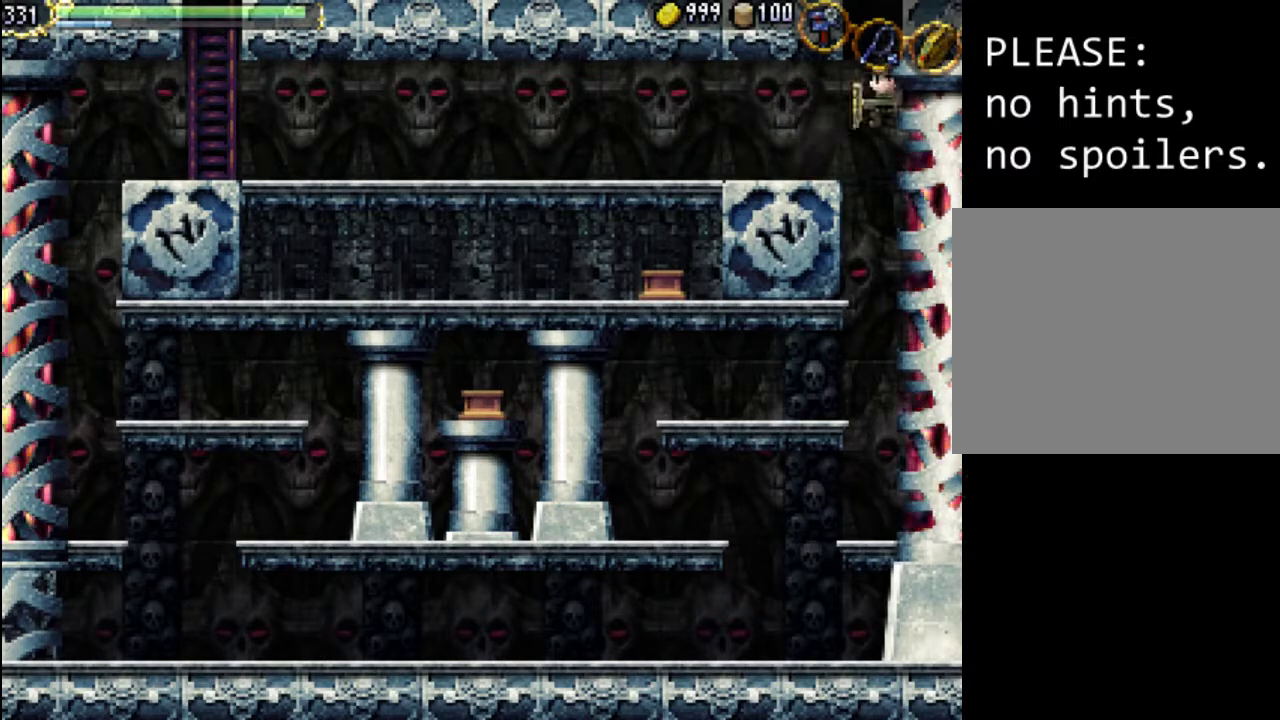
{"buttons": ["DPAD_RIGHT"], "events": [[100, "DPAD_UP", "up"], [300, "A", "up"], [333, "DPAD_LEFT", "up"], [433, "DPAD_RIGHT", "down"]]}
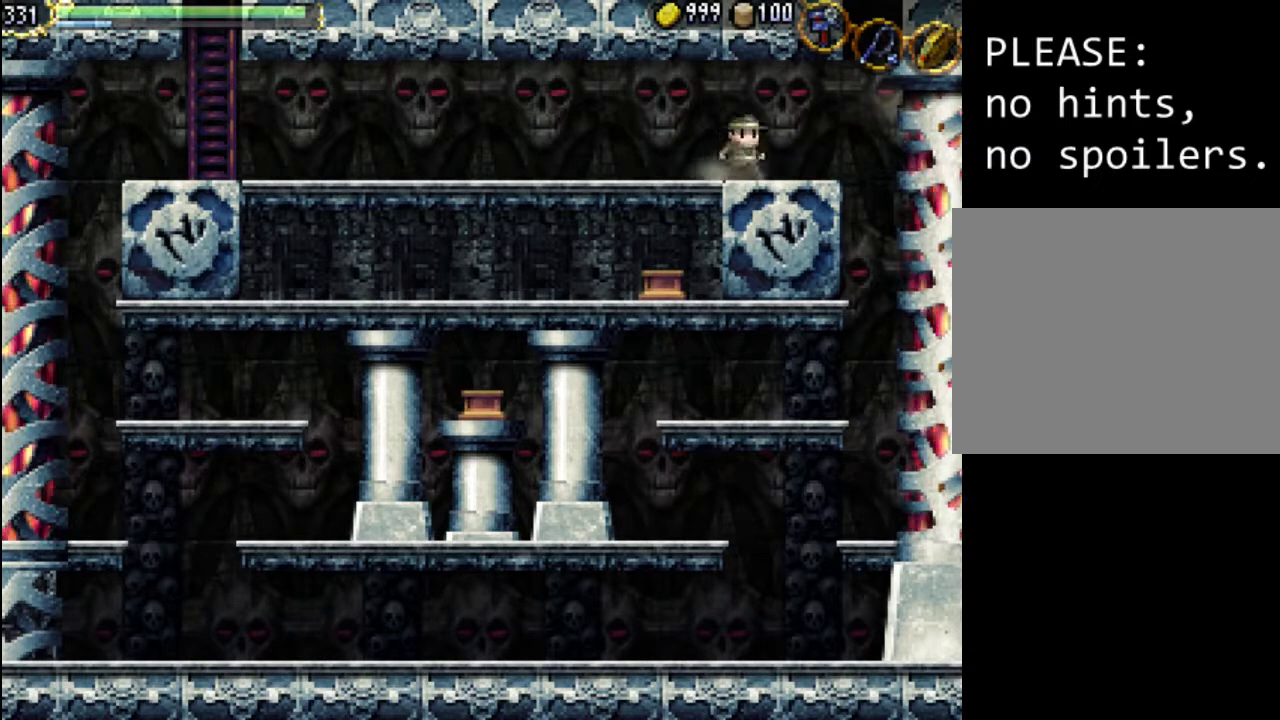
{"buttons": ["A", "DPAD_RIGHT"], "events": [[267, "A", "down"]]}
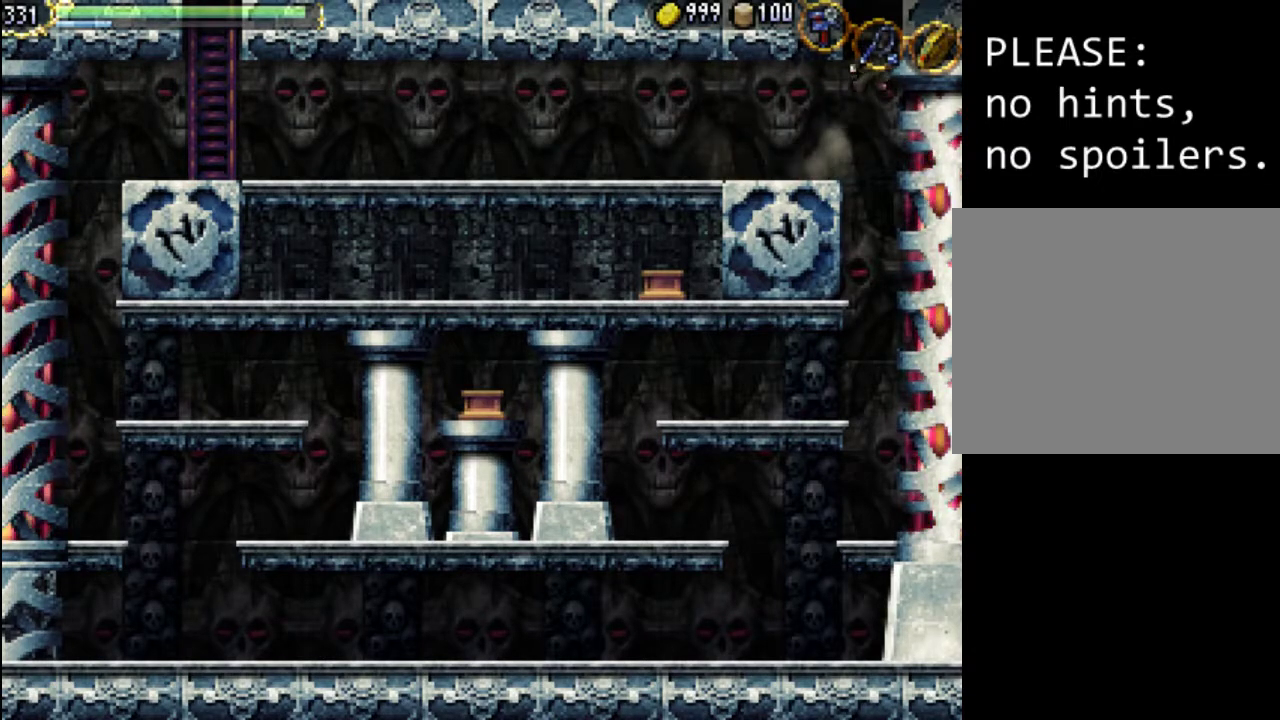
{"buttons": ["DPAD_RIGHT"], "events": [[200, "A", "up"], [300, "X", "down"], [433, "X", "up"]]}
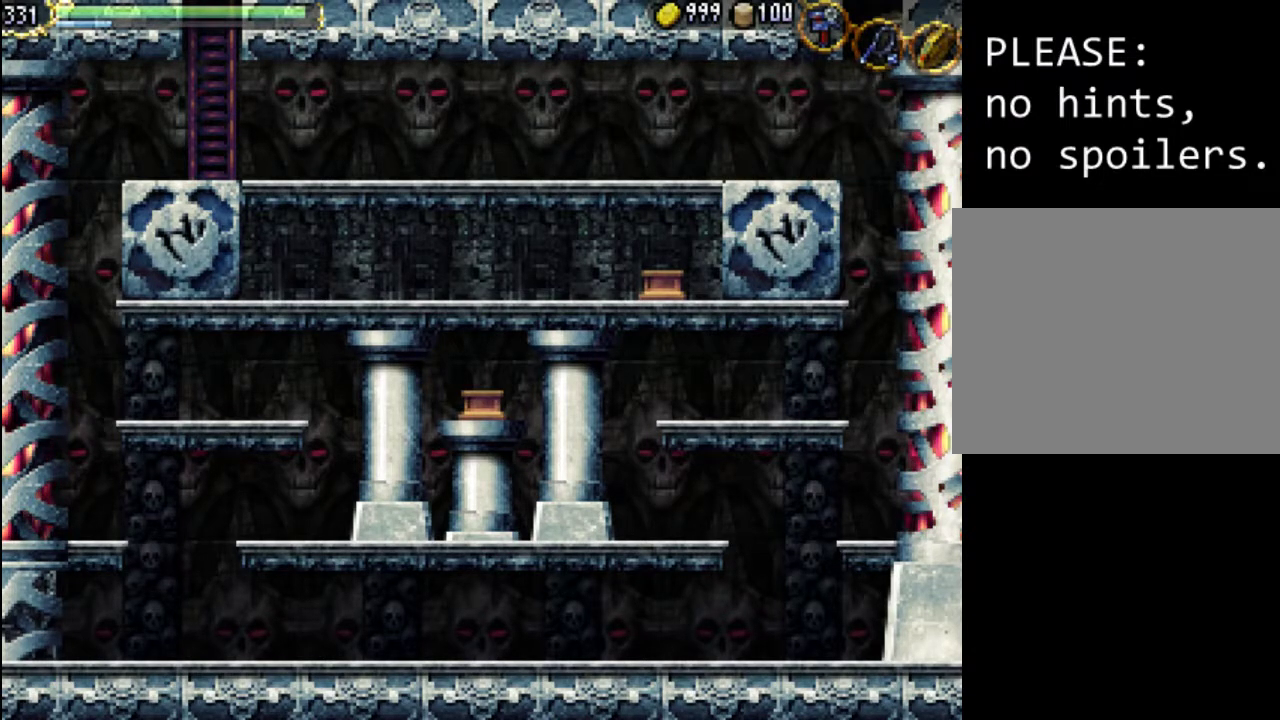
{"buttons": ["DPAD_LEFT"], "events": [[33, "DPAD_UP", "down"], [33, "X", "down"], [67, "DPAD_LEFT", "down"], [67, "DPAD_RIGHT", "up"], [100, "DPAD_UP", "up"], [100, "X", "up"], [167, "X", "down"], [267, "X", "up"], [400, "X", "down"], [500, "X", "up"]]}
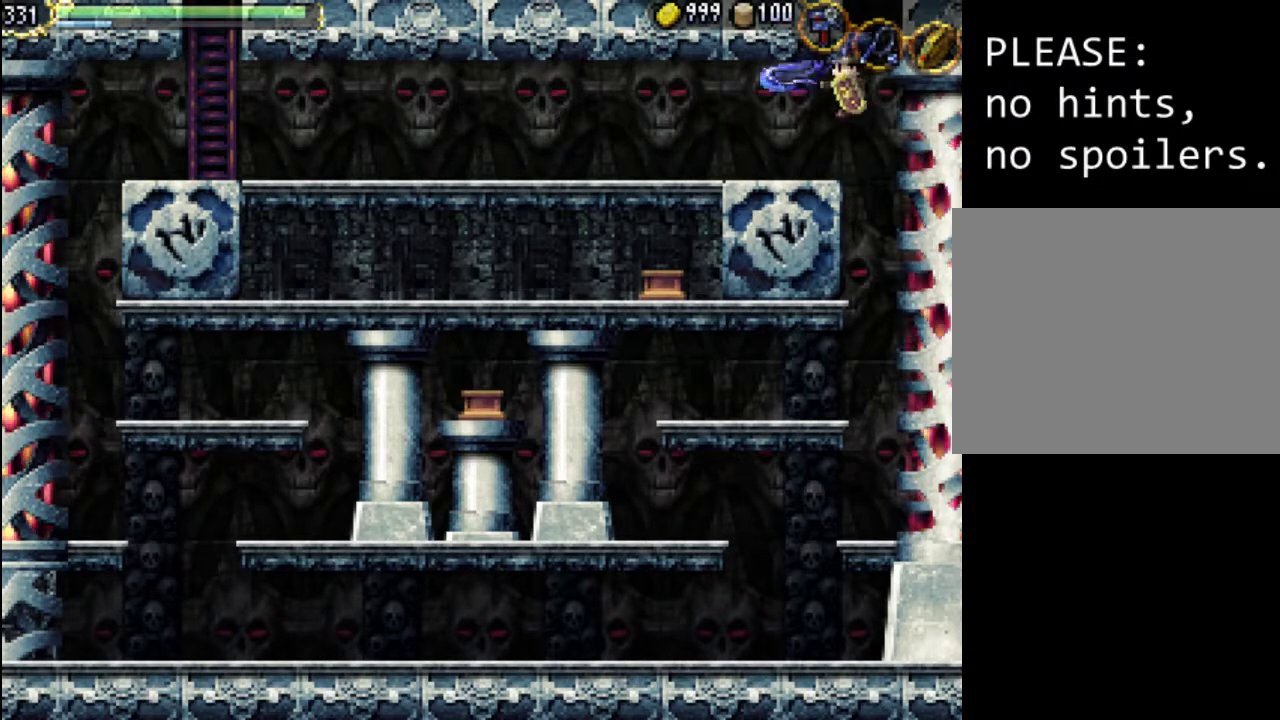
{"buttons": [], "events": [[267, "DPAD_LEFT", "up"]]}